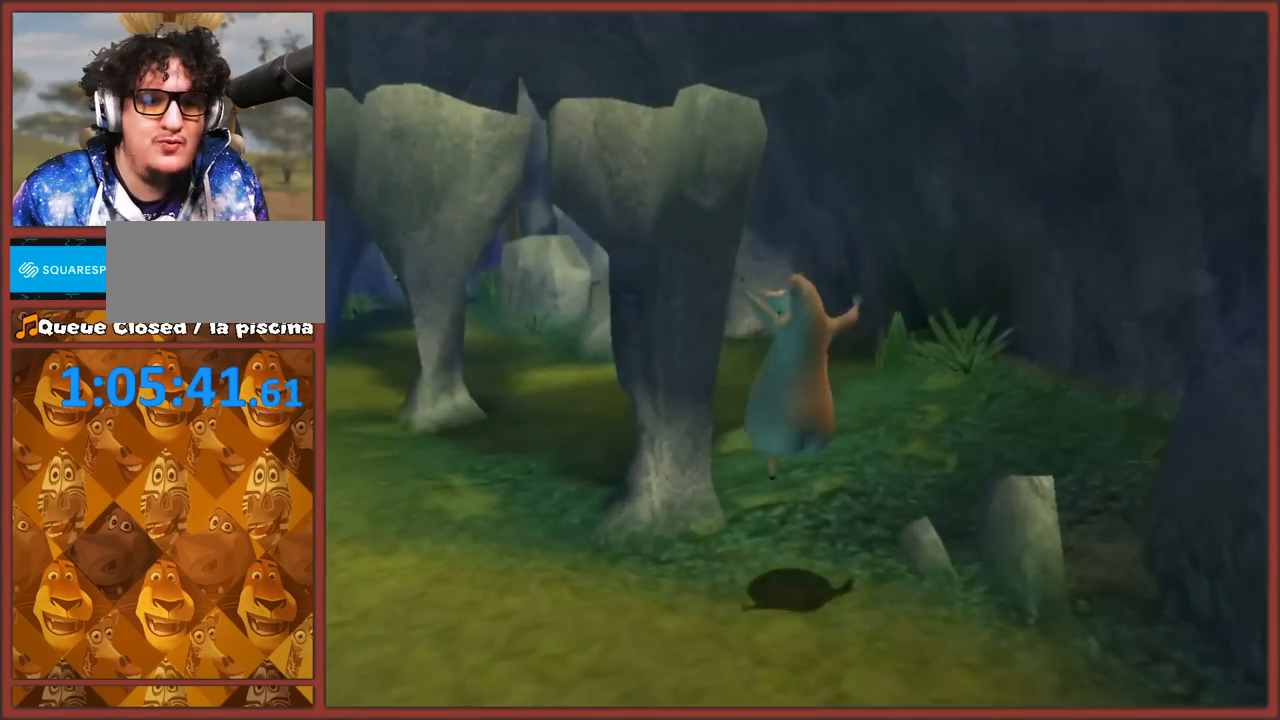
Gameplay with a controller (Nintendo layout); each line is a JSON object with the inputs held at the frame after it. "events" lists button and stick changes between this image and that frame as [ms after this image, input, new state], when the widget could be followed in between. Not read: L3 R3.
{"buttons": [], "left_stick": "up-right", "right_stick": "center", "events": [[67, "left_stick", "up"], [100, "A", "down"], [167, "left_stick", "up-right"], [383, "A", "up"]]}
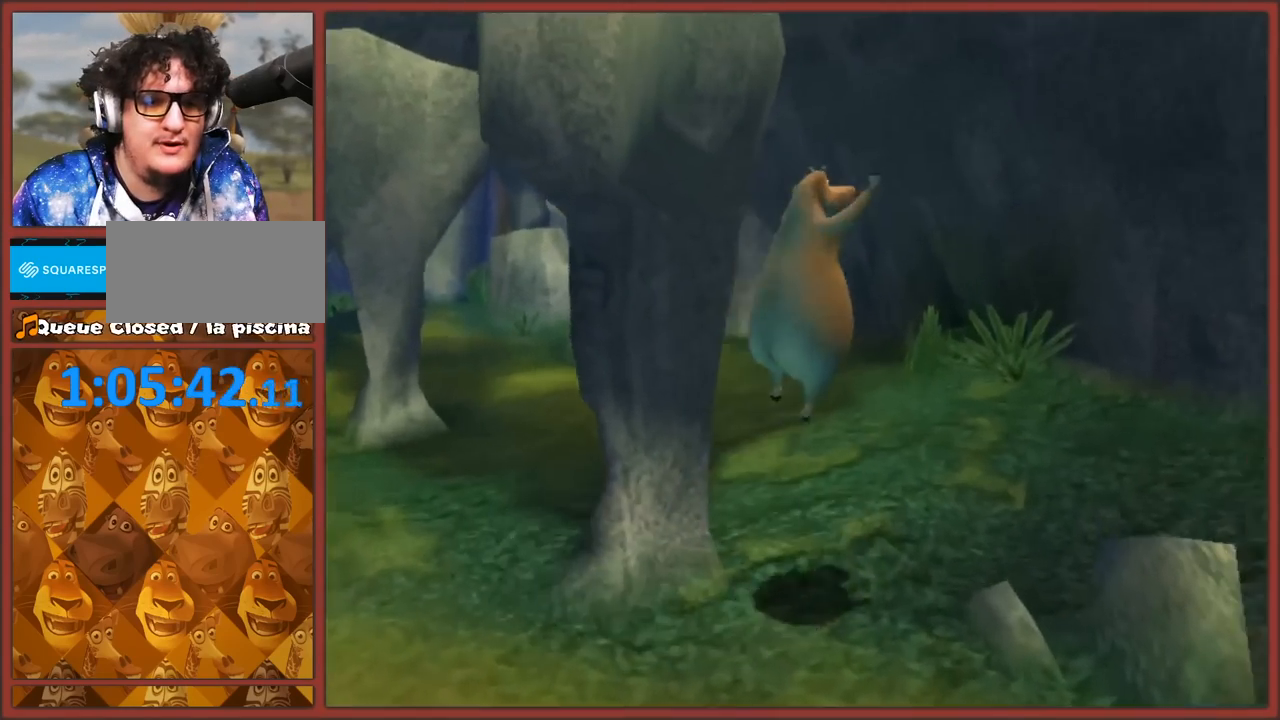
{"buttons": [], "left_stick": "up-left", "right_stick": "center", "events": [[17, "right_stick", "right"], [100, "left_stick", "up-left"], [383, "right_stick", "center"]]}
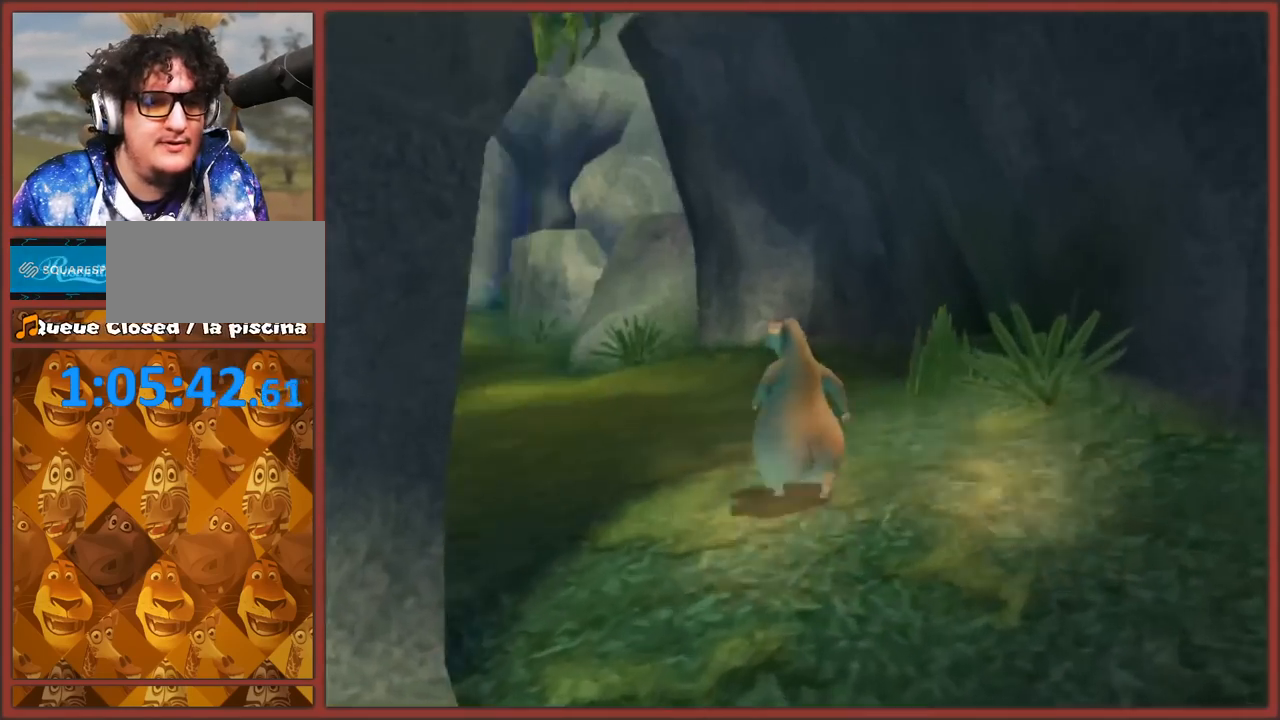
{"buttons": ["B"], "left_stick": "up-left", "right_stick": "center", "events": [[17, "B", "down"]]}
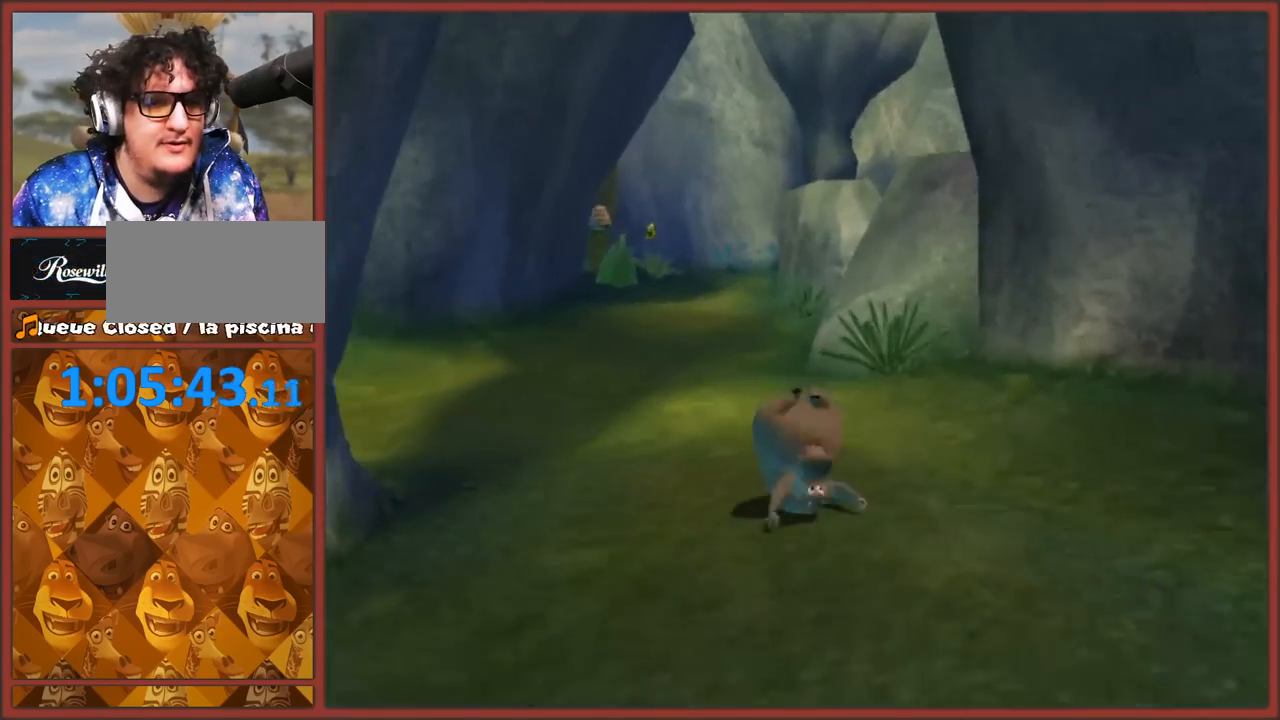
{"buttons": ["B"], "left_stick": "up", "right_stick": "center", "events": [[467, "left_stick", "up"]]}
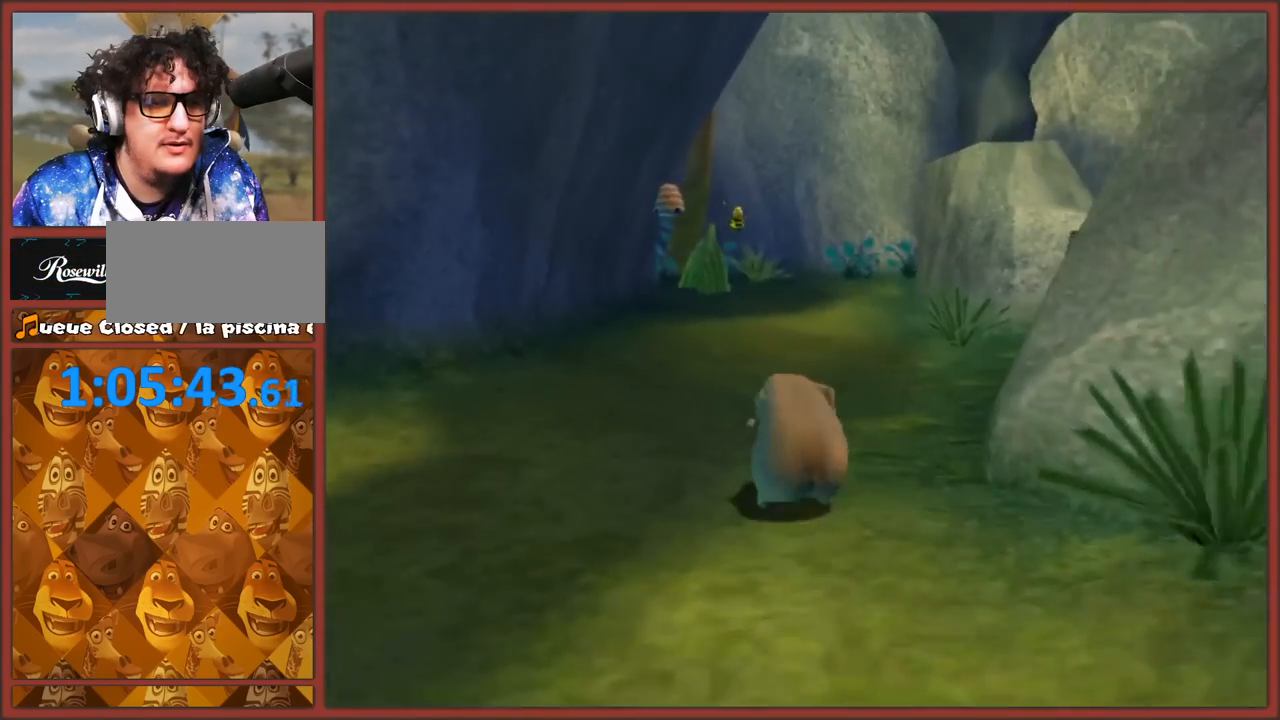
{"buttons": [], "left_stick": "up", "right_stick": "center", "events": [[500, "B", "up"]]}
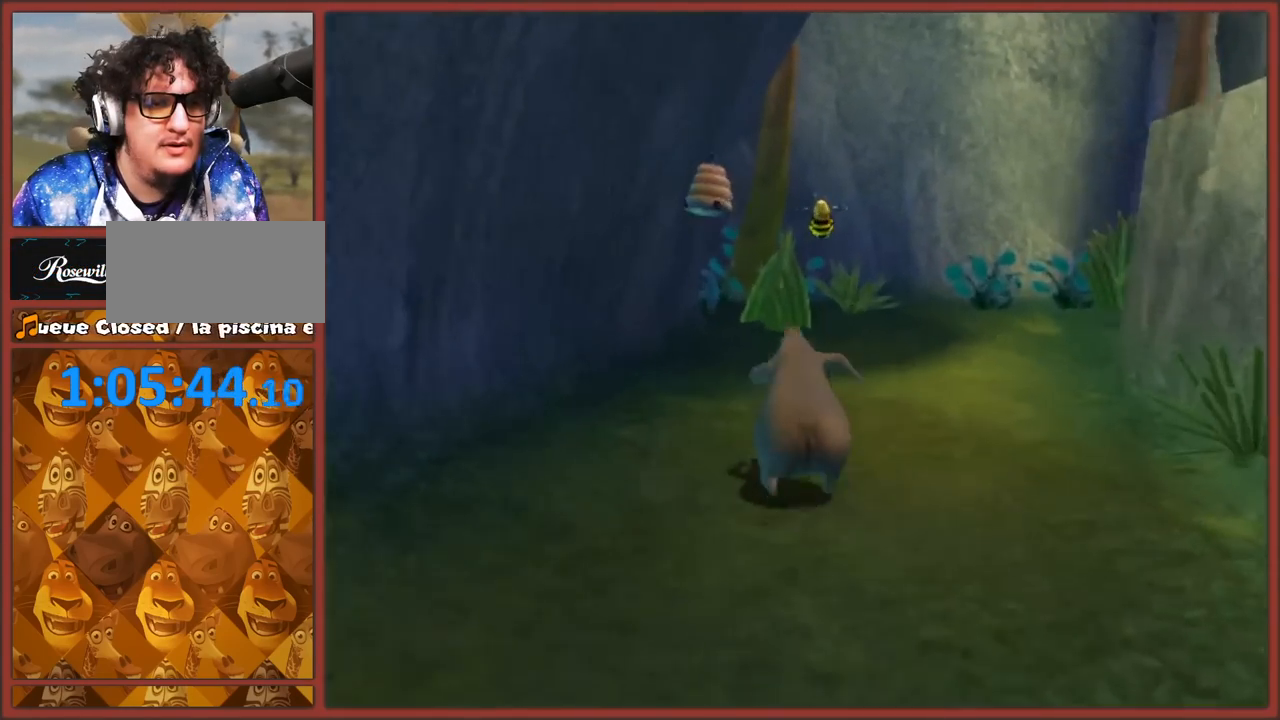
{"buttons": [], "left_stick": "center", "right_stick": "center", "events": [[83, "A", "down"], [167, "A", "up"], [433, "left_stick", "center"]]}
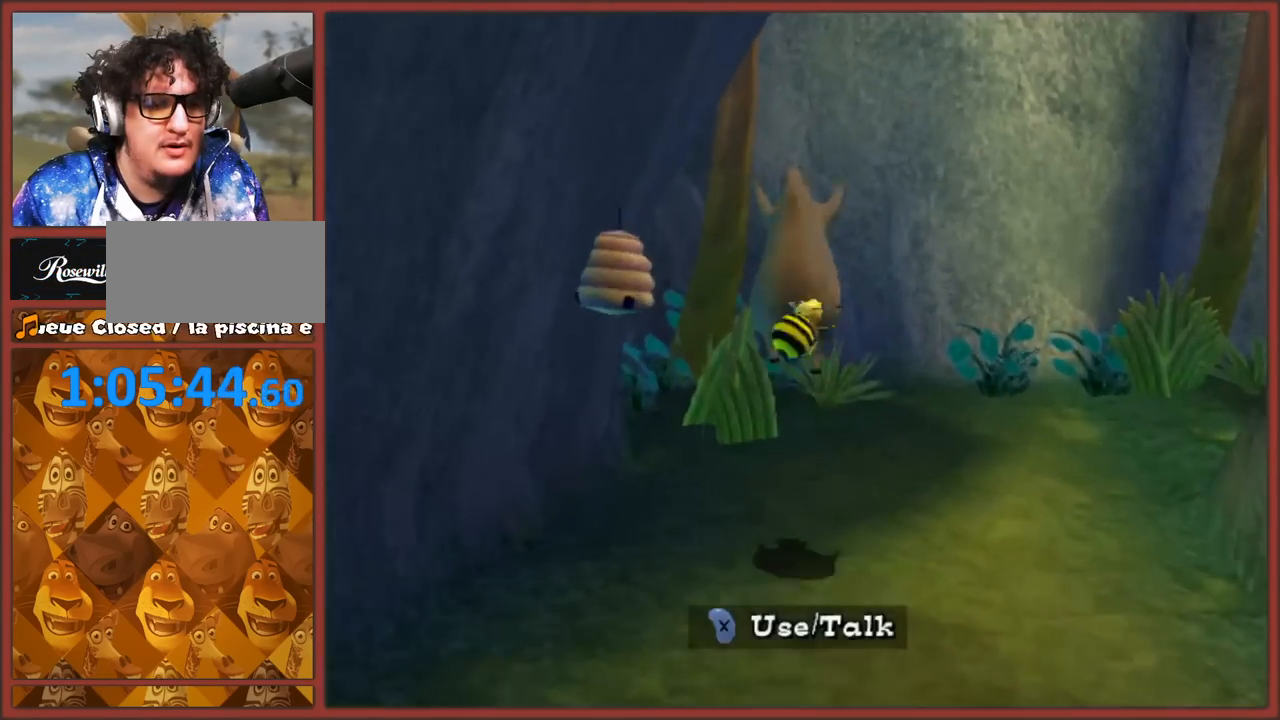
{"buttons": [], "left_stick": "center", "right_stick": "center", "events": [[17, "left_stick", "down"], [217, "X", "down"], [217, "left_stick", "center"], [333, "X", "up"]]}
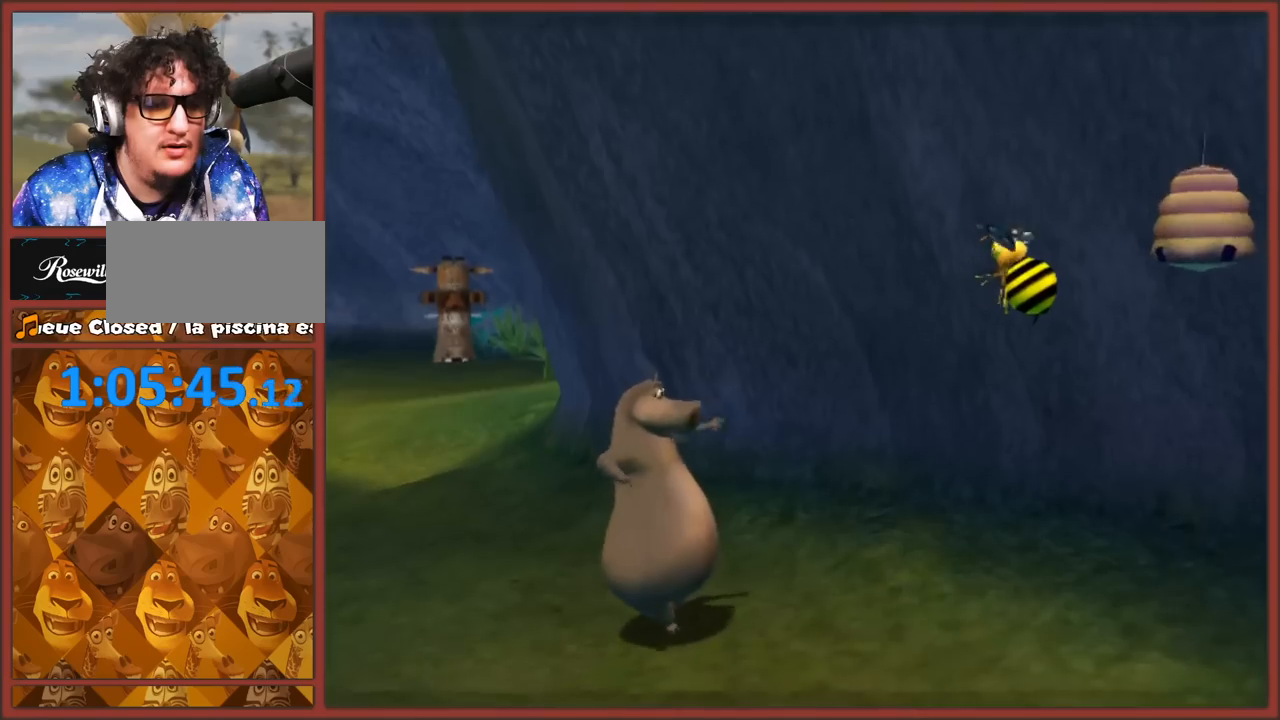
{"buttons": [], "left_stick": "center", "right_stick": "center", "events": [[350, "B", "down"], [483, "B", "up"]]}
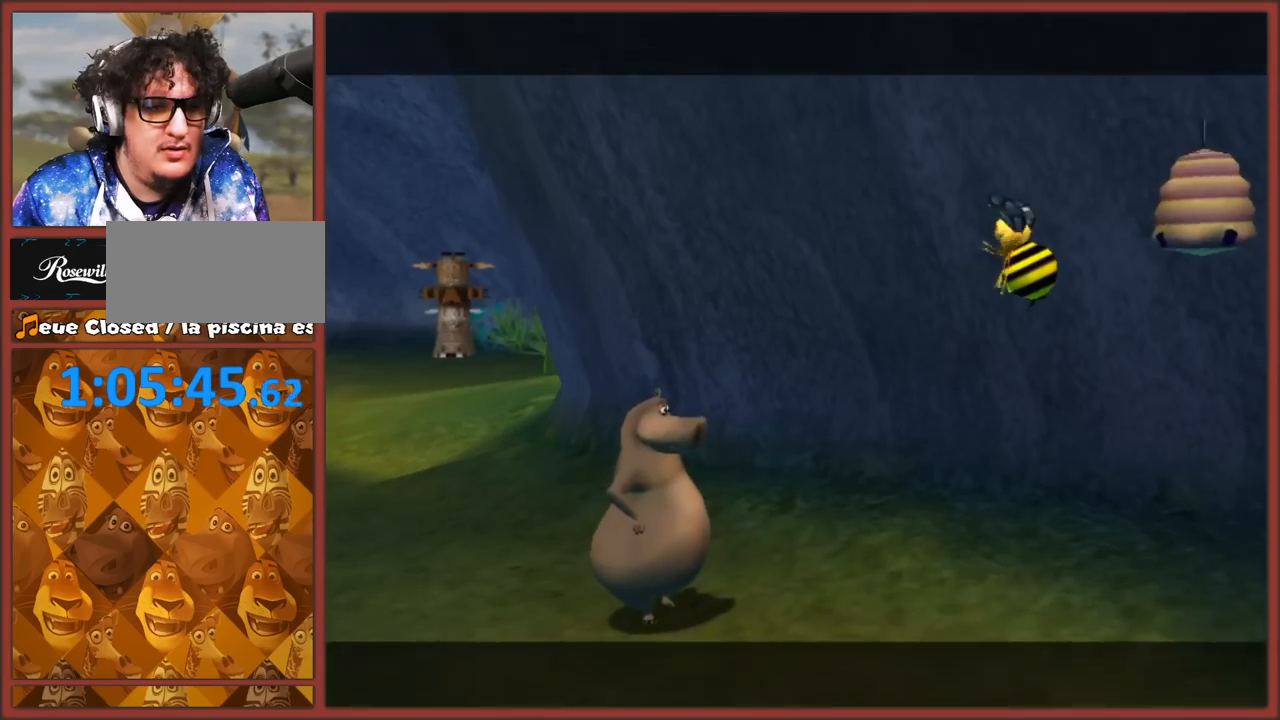
{"buttons": [], "left_stick": "center", "right_stick": "center", "events": [[33, "A", "down"], [133, "A", "up"], [283, "X", "down"], [417, "X", "up"]]}
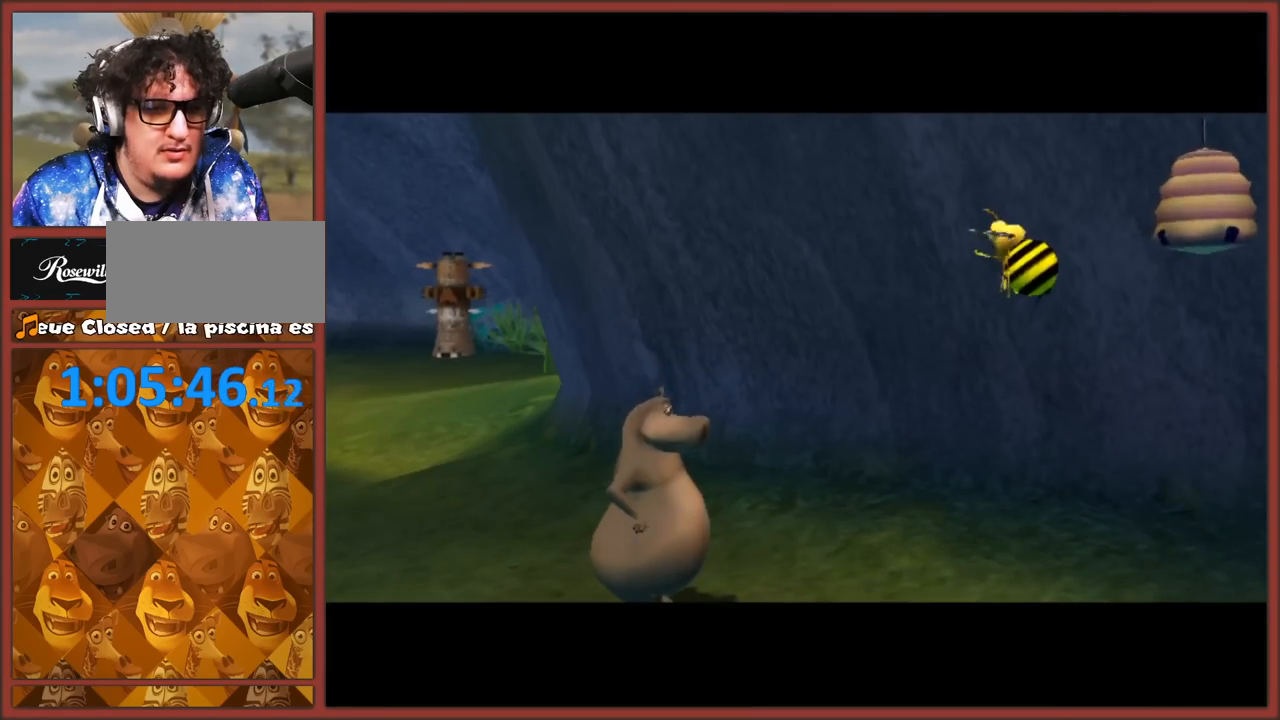
{"buttons": [], "left_stick": "center", "right_stick": "center", "events": [[83, "A", "down"], [117, "B", "down"], [217, "B", "up"], [283, "A", "up"]]}
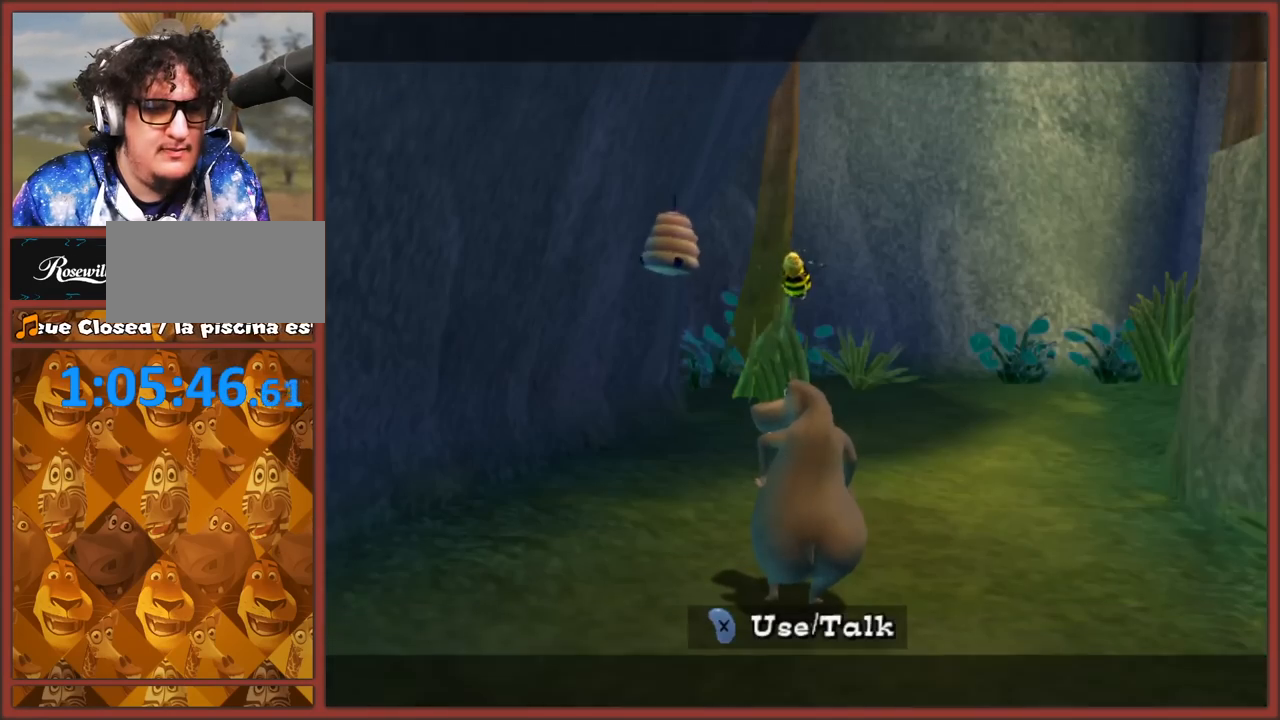
{"buttons": [], "left_stick": "up-right", "right_stick": "left", "events": [[267, "left_stick", "up-right"], [317, "right_stick", "left"]]}
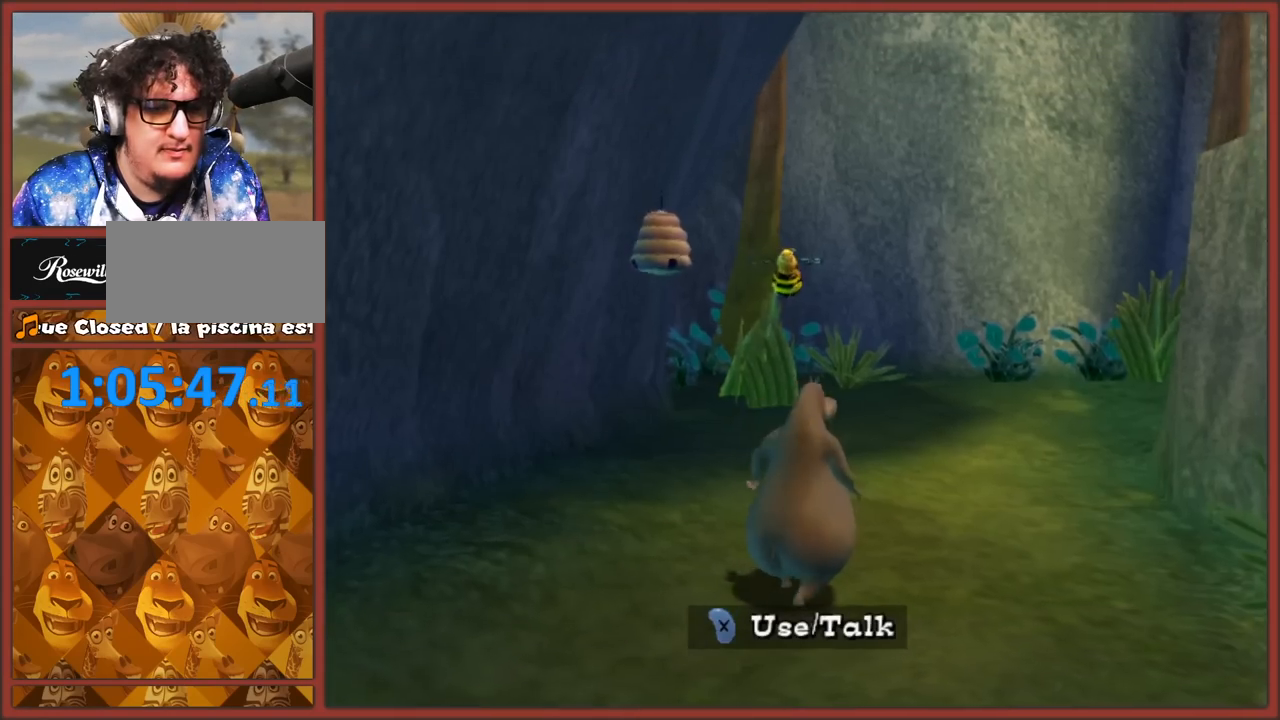
{"buttons": [], "left_stick": "up", "right_stick": "left", "events": [[150, "left_stick", "up"]]}
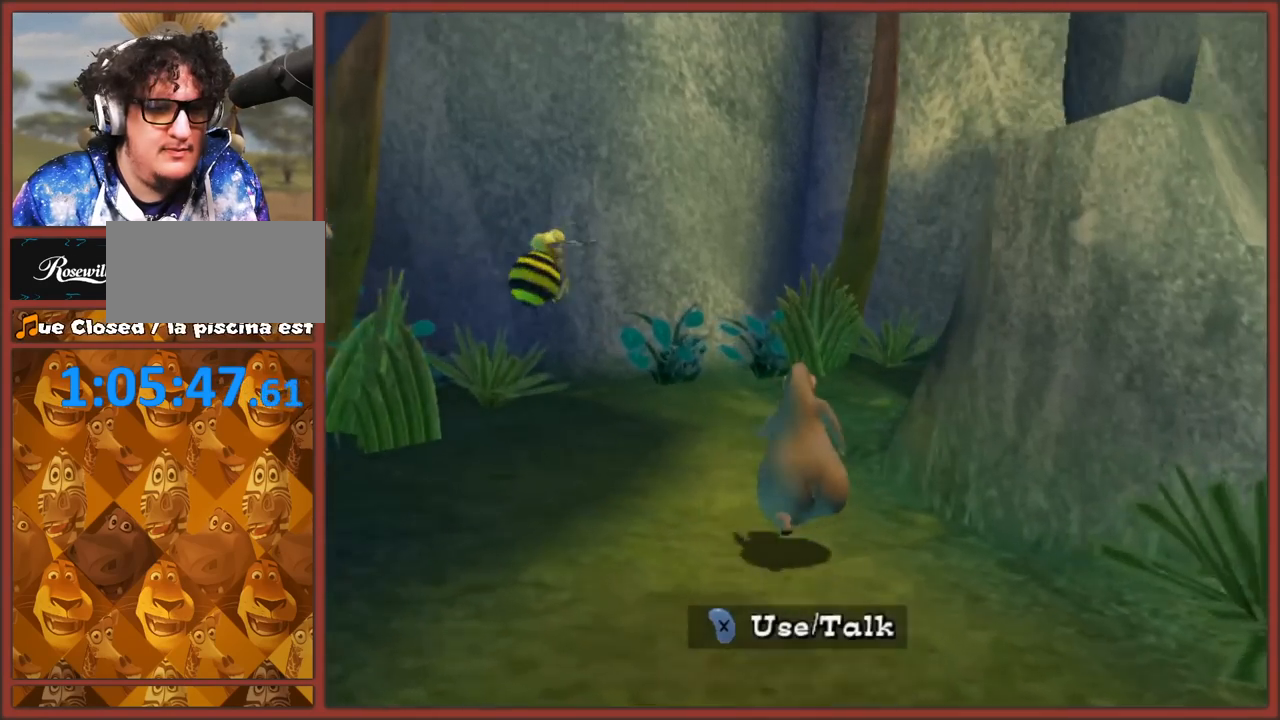
{"buttons": [], "left_stick": "up-right", "right_stick": "left", "events": [[67, "right_stick", "center"], [200, "right_stick", "left"], [433, "left_stick", "up-right"]]}
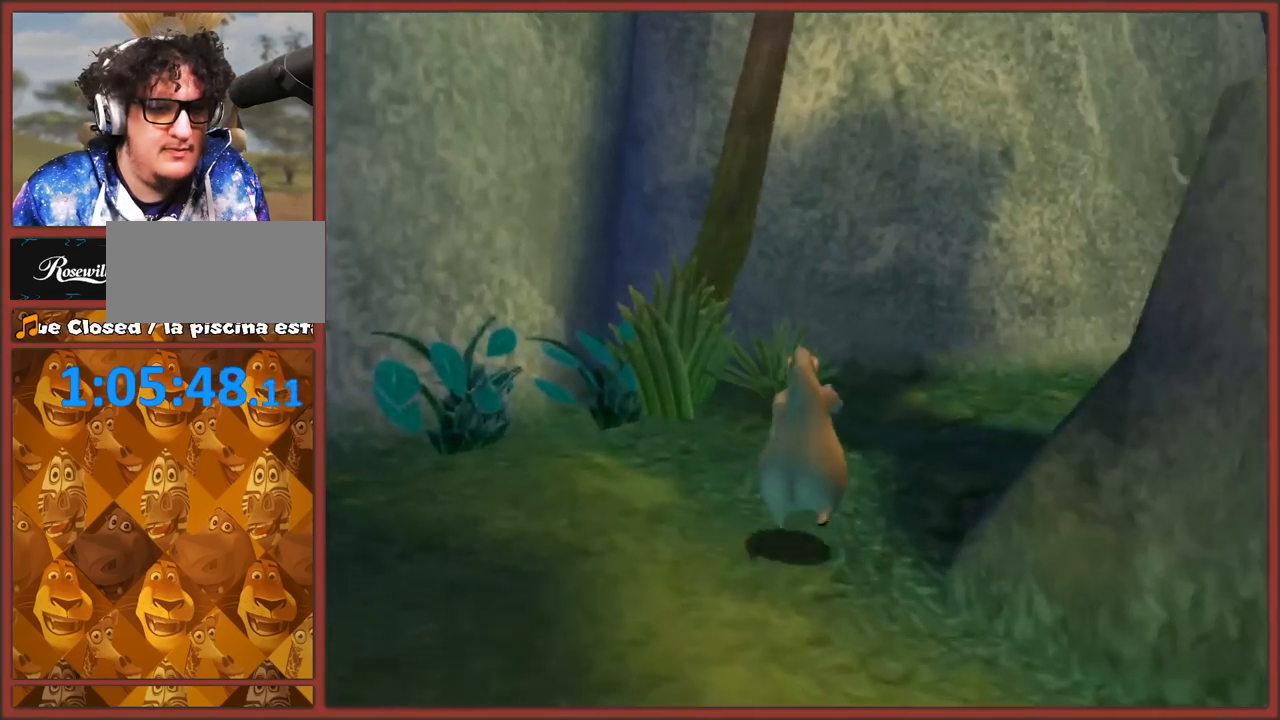
{"buttons": [], "left_stick": "up-right", "right_stick": "left", "events": []}
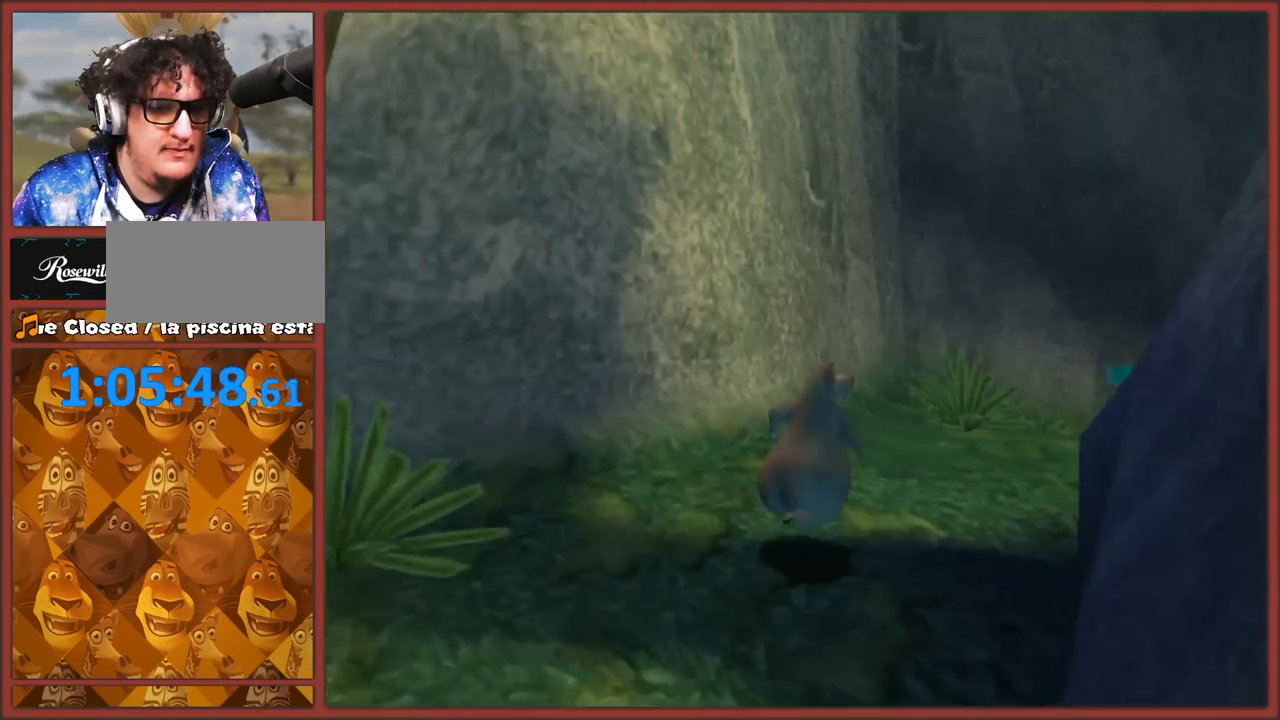
{"buttons": ["A"], "left_stick": "up", "right_stick": "left", "events": [[133, "left_stick", "up"], [233, "A", "down"]]}
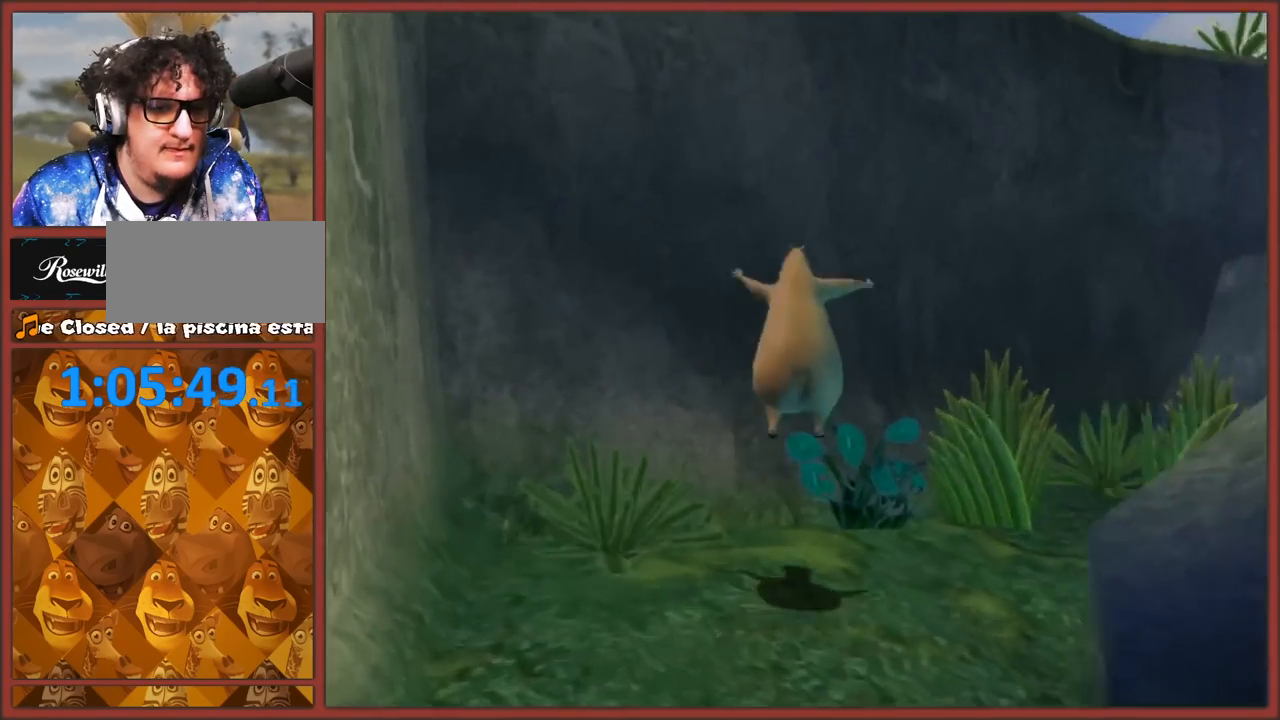
{"buttons": ["A"], "left_stick": "up-right", "right_stick": "left", "events": [[33, "left_stick", "up-right"], [133, "A", "up"], [467, "A", "down"]]}
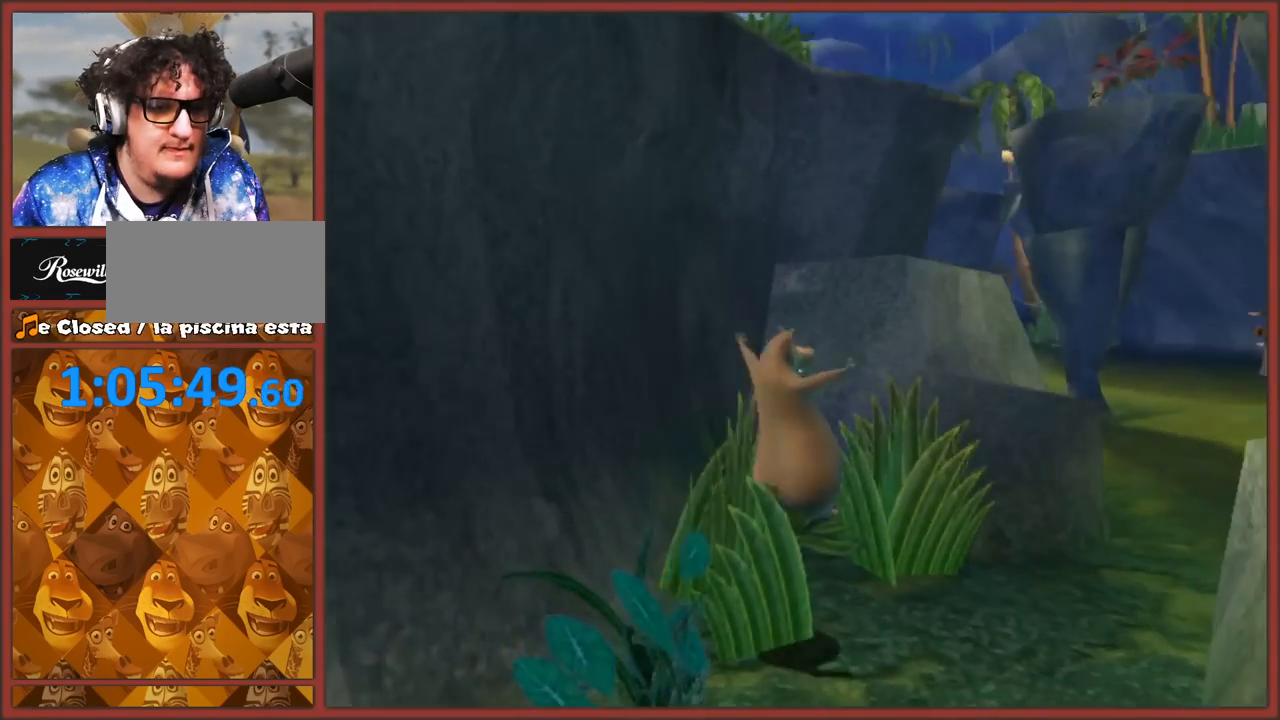
{"buttons": [], "left_stick": "up-left", "right_stick": "right", "events": [[17, "left_stick", "up"], [317, "A", "up"], [367, "right_stick", "center"], [400, "left_stick", "up-left"], [450, "right_stick", "right"]]}
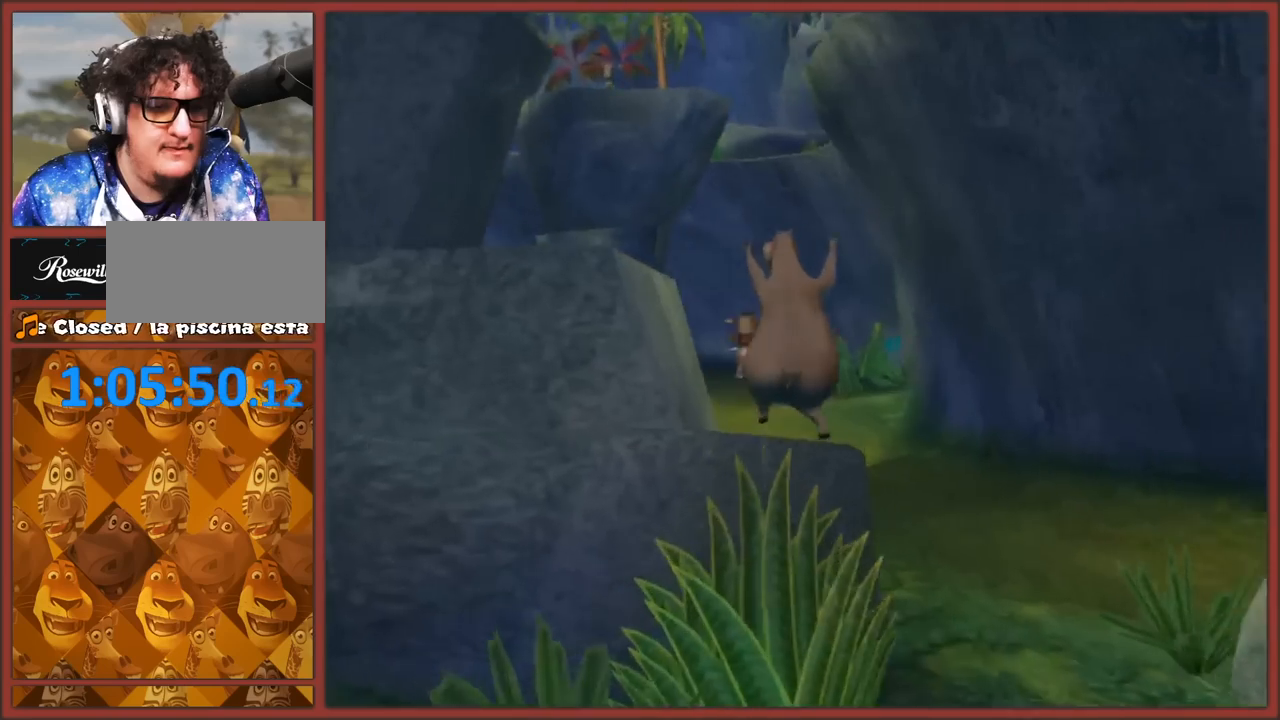
{"buttons": ["A"], "left_stick": "up", "right_stick": "right", "events": [[83, "left_stick", "down-left"], [183, "A", "down"], [250, "left_stick", "center"], [417, "left_stick", "up"]]}
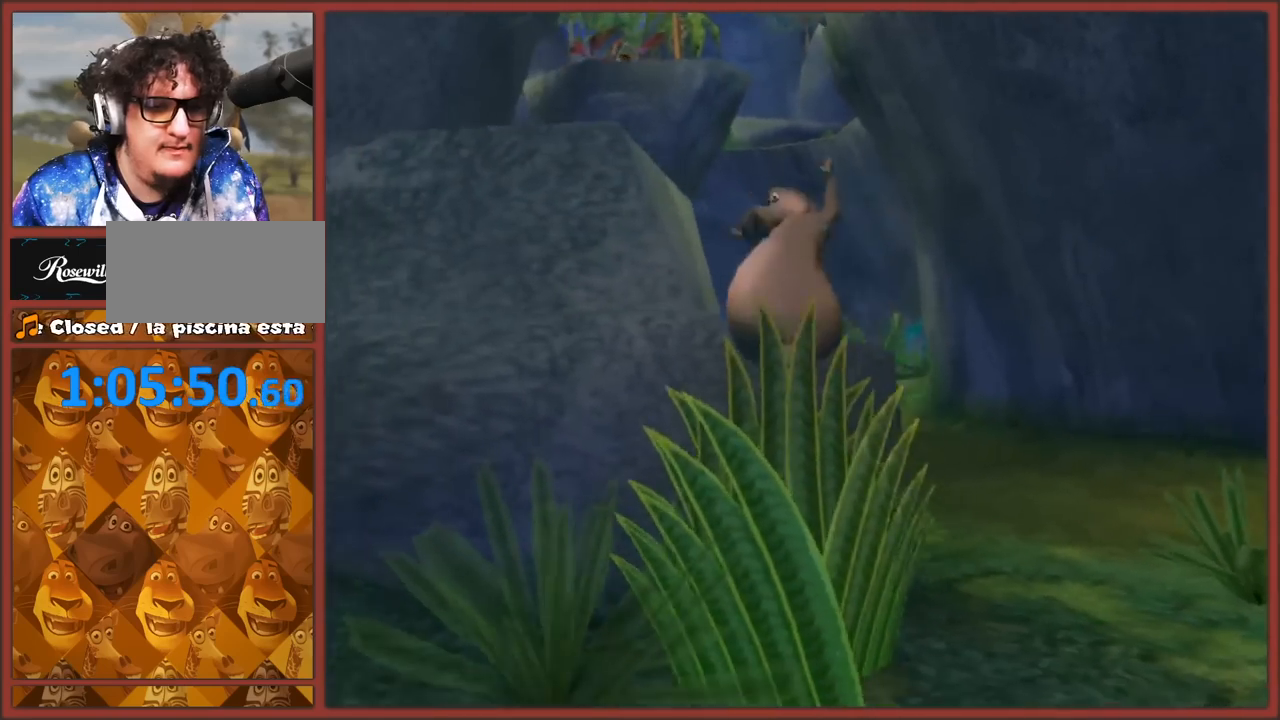
{"buttons": [], "left_stick": "center", "right_stick": "center", "events": [[67, "left_stick", "up-right"], [117, "A", "up"], [350, "left_stick", "center"], [467, "right_stick", "center"]]}
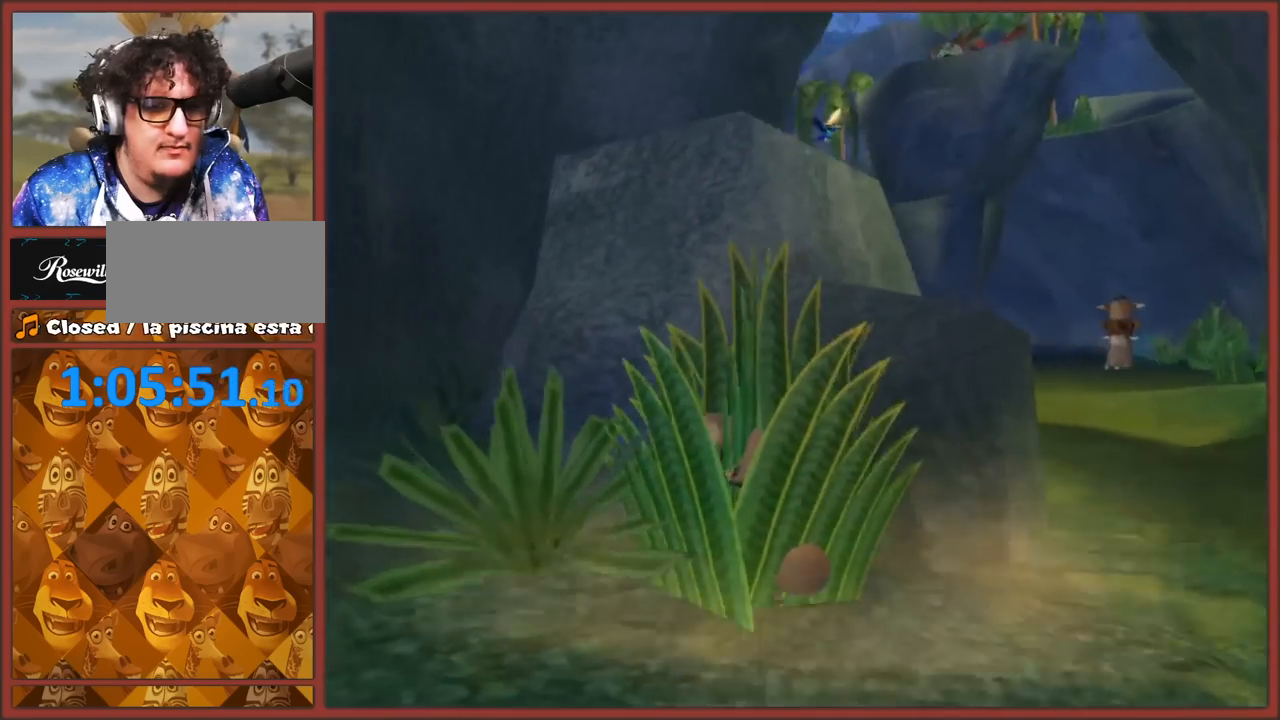
{"buttons": ["A"], "left_stick": "up-right", "right_stick": "center", "events": [[67, "A", "down"], [67, "left_stick", "up"], [133, "left_stick", "up-right"]]}
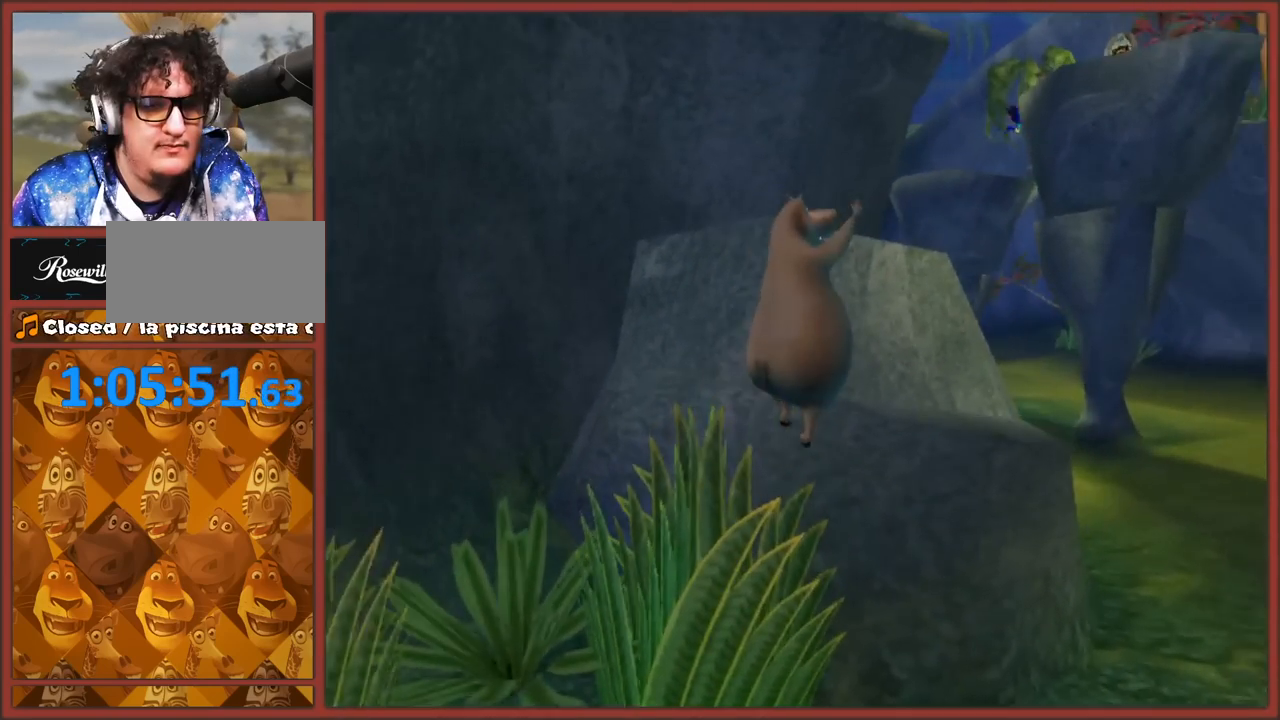
{"buttons": [], "left_stick": "down-right", "right_stick": "center", "events": [[200, "A", "up"], [200, "left_stick", "up"], [400, "left_stick", "right"], [467, "left_stick", "down-right"]]}
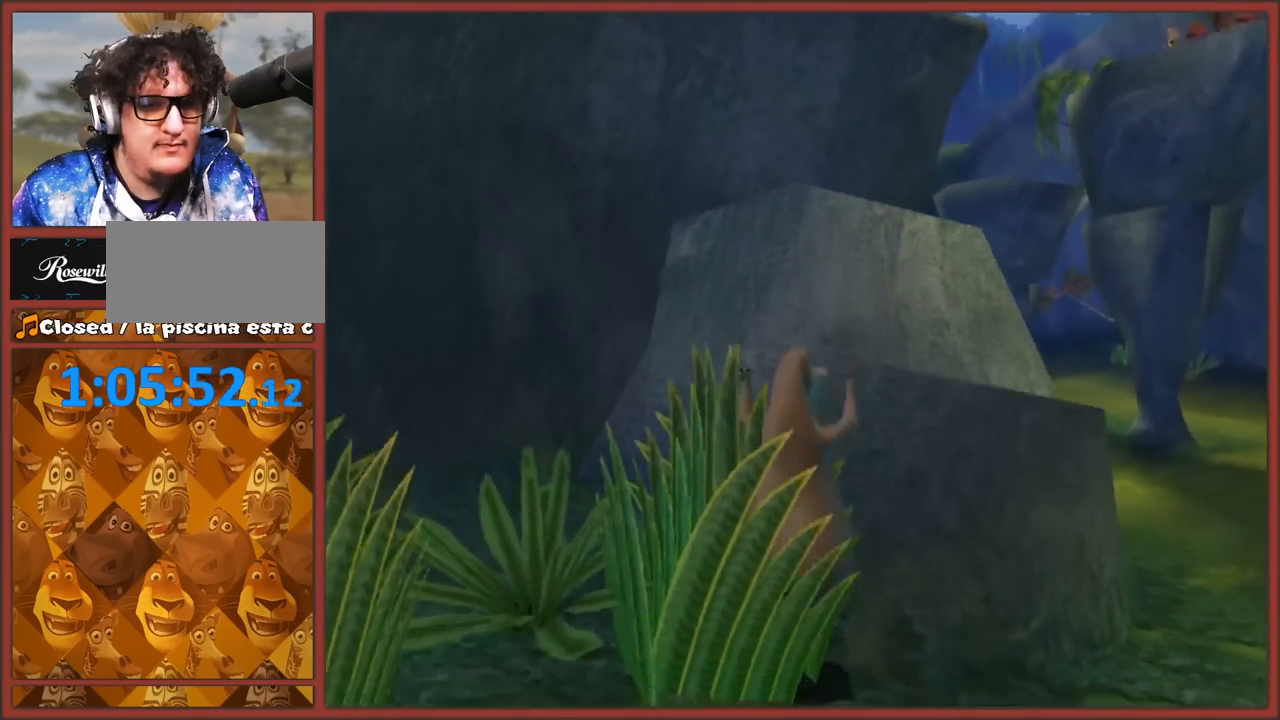
{"buttons": ["A"], "left_stick": "up-left", "right_stick": "center", "events": [[167, "A", "down"], [183, "left_stick", "up-right"], [283, "left_stick", "up"], [500, "left_stick", "up-left"]]}
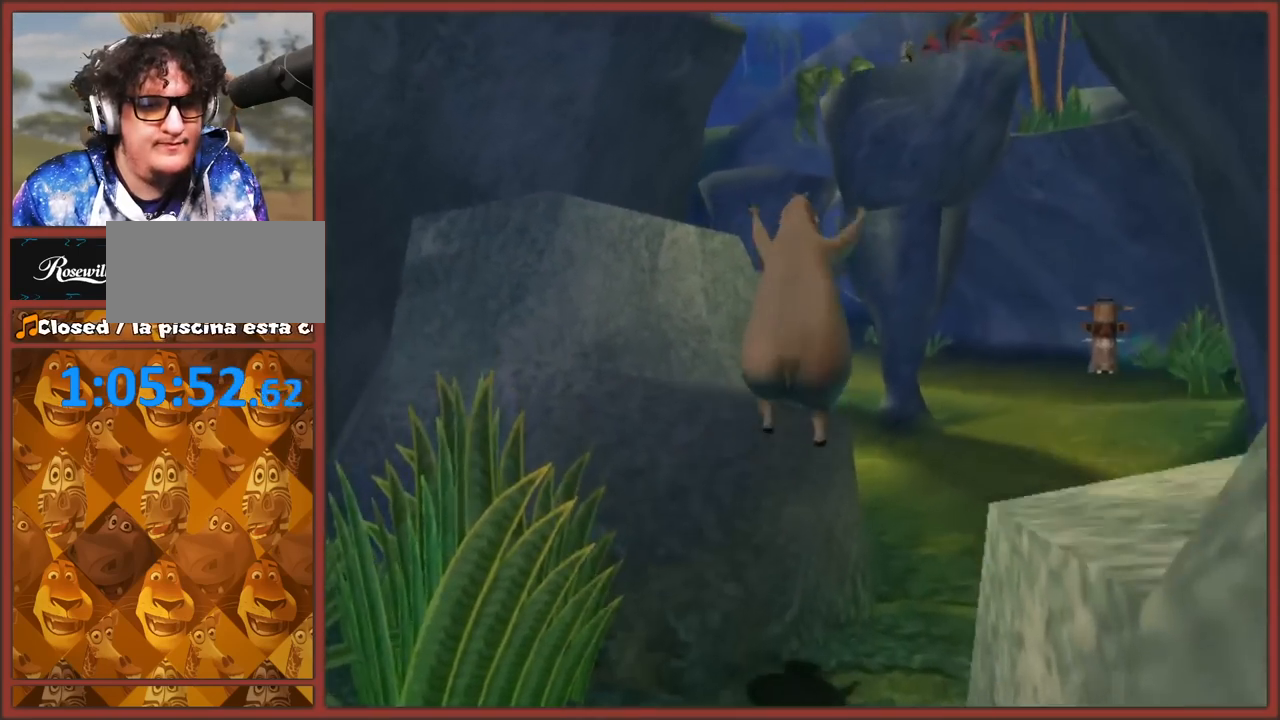
{"buttons": ["A"], "left_stick": "up", "right_stick": "center", "events": [[233, "A", "up"], [367, "left_stick", "up-right"], [450, "A", "down"], [500, "left_stick", "up"]]}
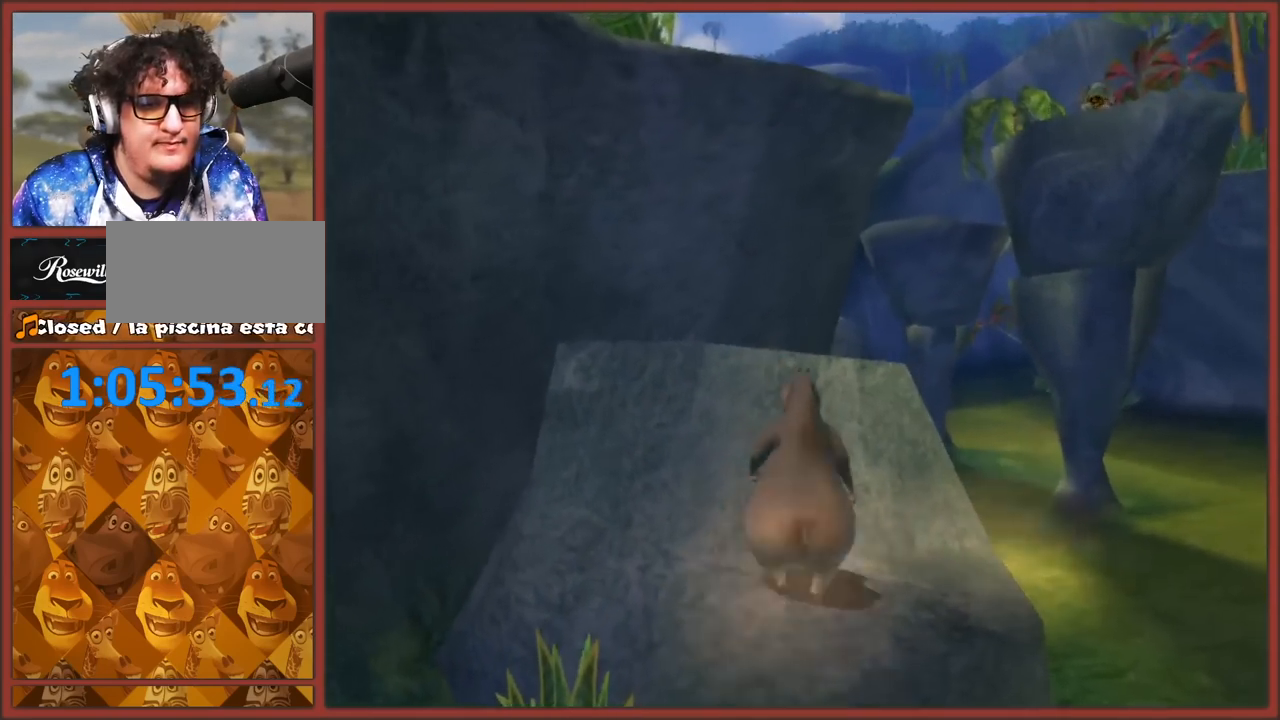
{"buttons": [], "left_stick": "center", "right_stick": "center", "events": [[33, "left_stick", "up-left"], [217, "left_stick", "up"], [417, "left_stick", "center"], [483, "A", "up"]]}
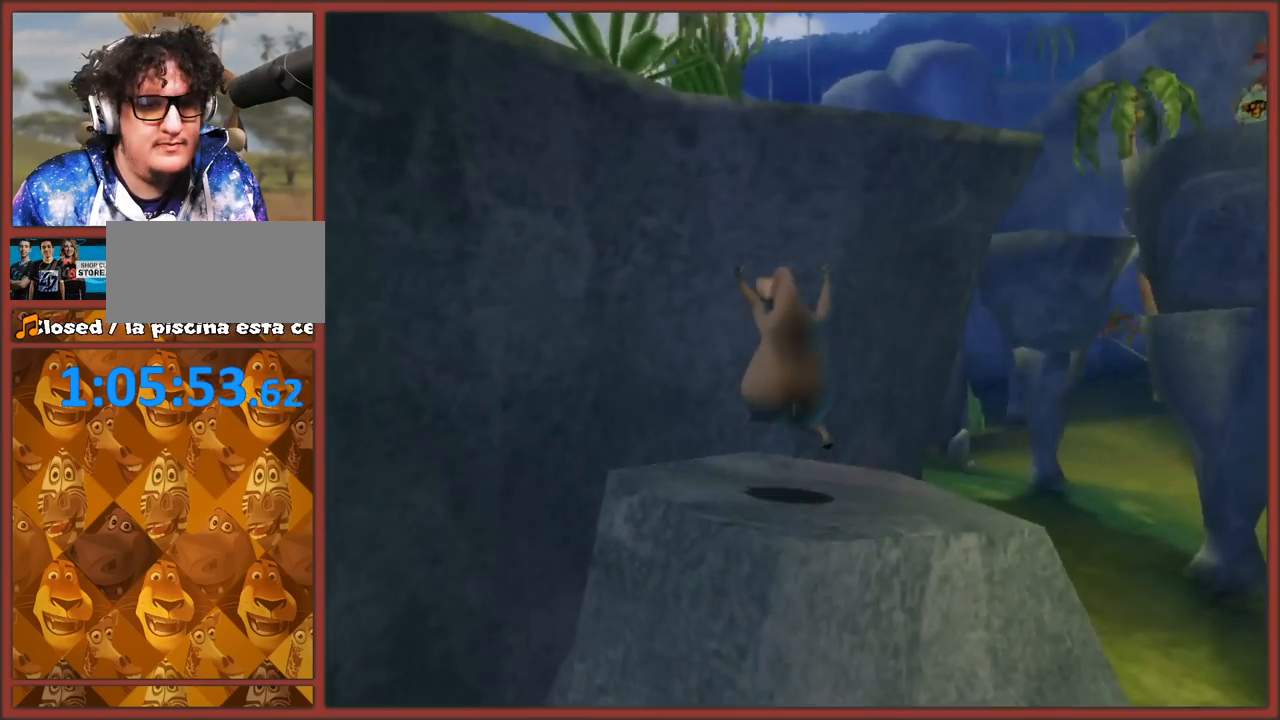
{"buttons": ["A"], "left_stick": "up-right", "right_stick": "center", "events": [[83, "left_stick", "up-right"], [283, "A", "down"]]}
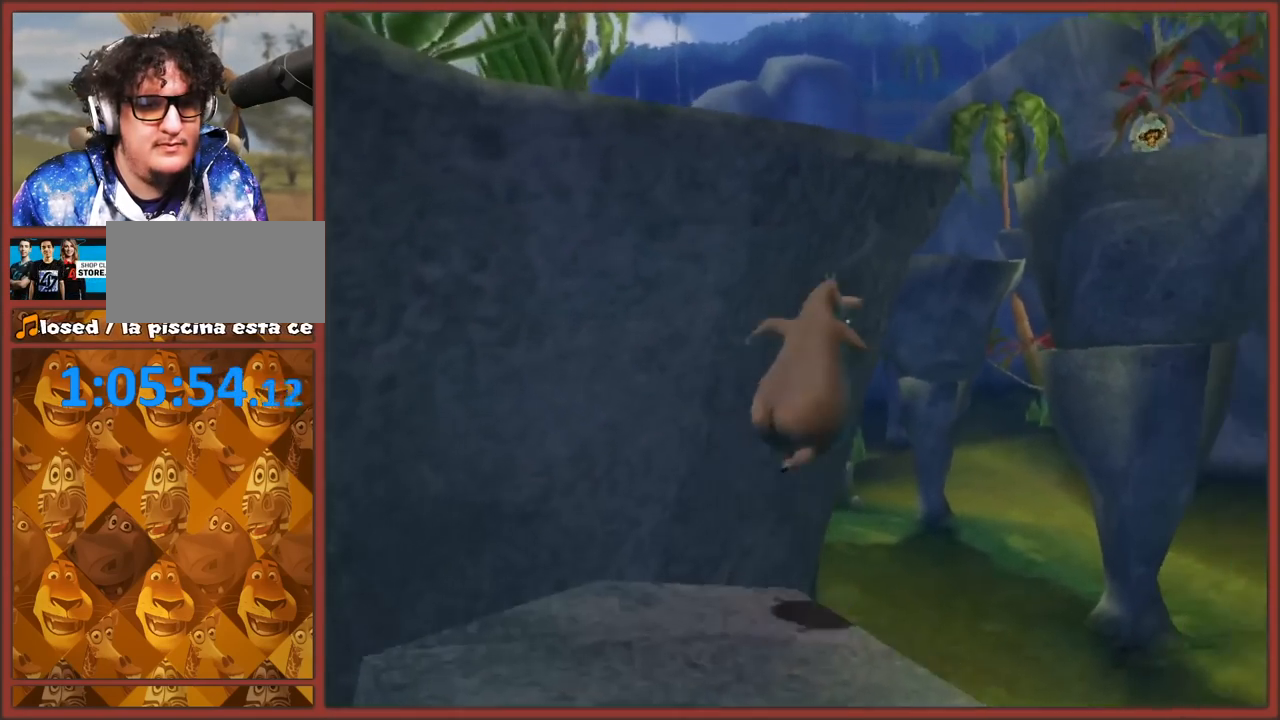
{"buttons": [], "left_stick": "right", "right_stick": "center", "events": [[67, "left_stick", "up-left"], [133, "left_stick", "left"], [267, "left_stick", "down-left"], [367, "A", "up"], [500, "left_stick", "right"]]}
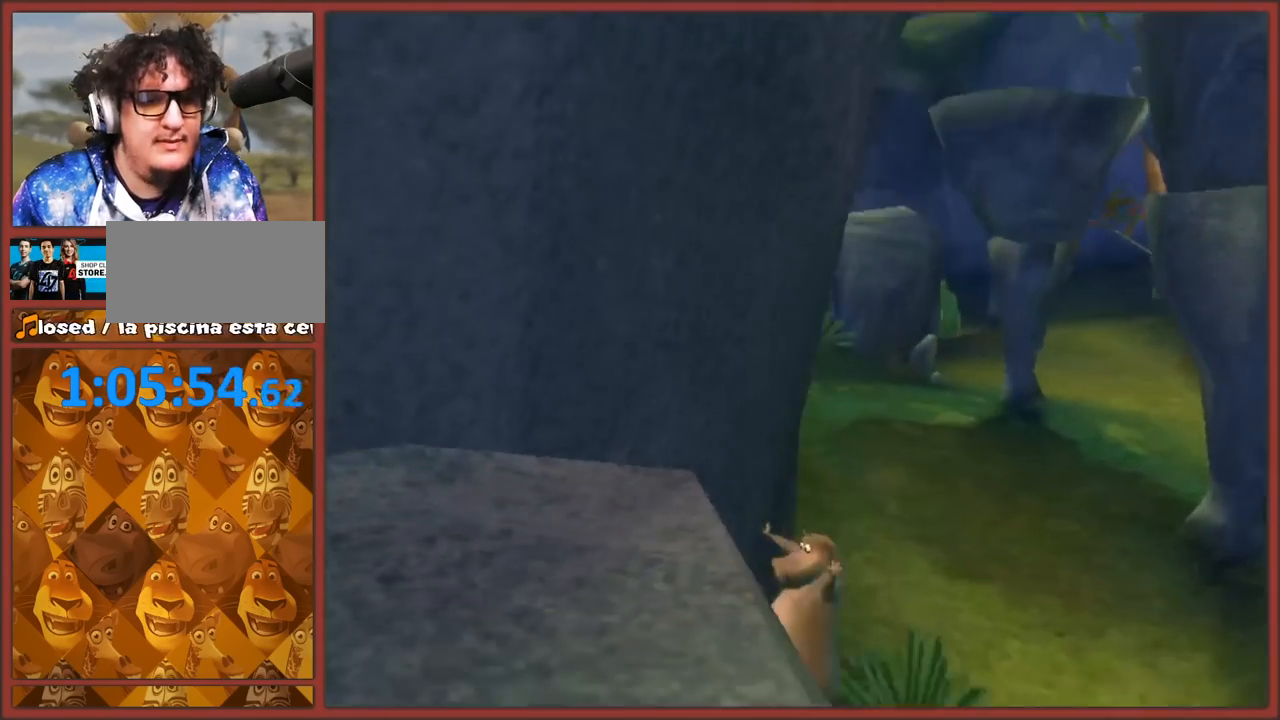
{"buttons": ["A"], "left_stick": "up", "right_stick": "center", "events": [[100, "left_stick", "up-right"], [317, "left_stick", "up"], [467, "A", "down"]]}
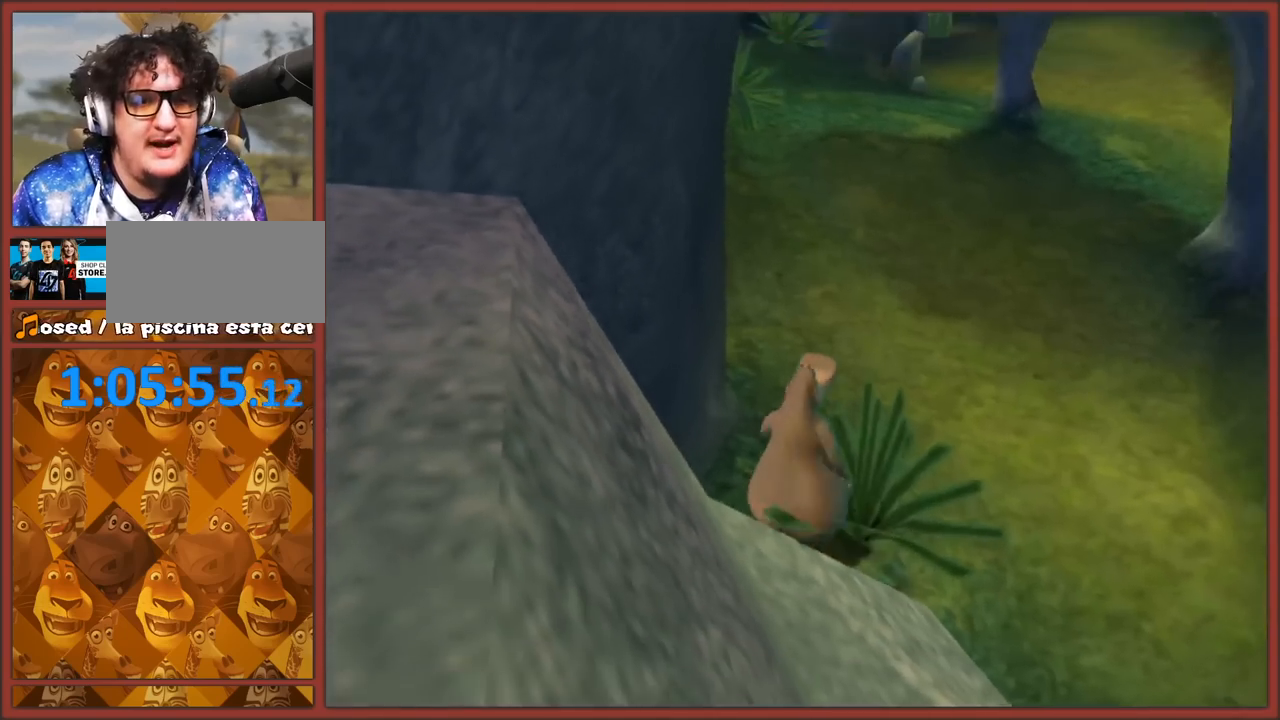
{"buttons": [], "left_stick": "up", "right_stick": "center", "events": [[283, "A", "up"]]}
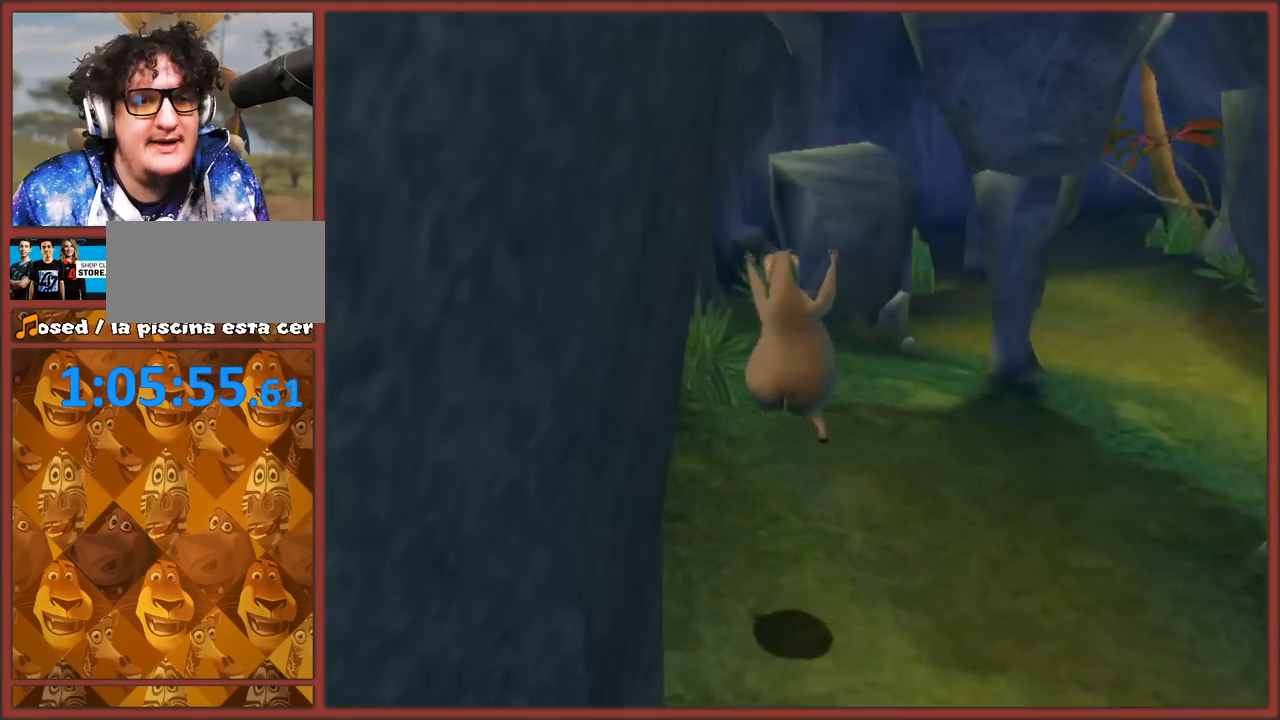
{"buttons": ["A"], "left_stick": "up", "right_stick": "center", "events": [[383, "A", "down"]]}
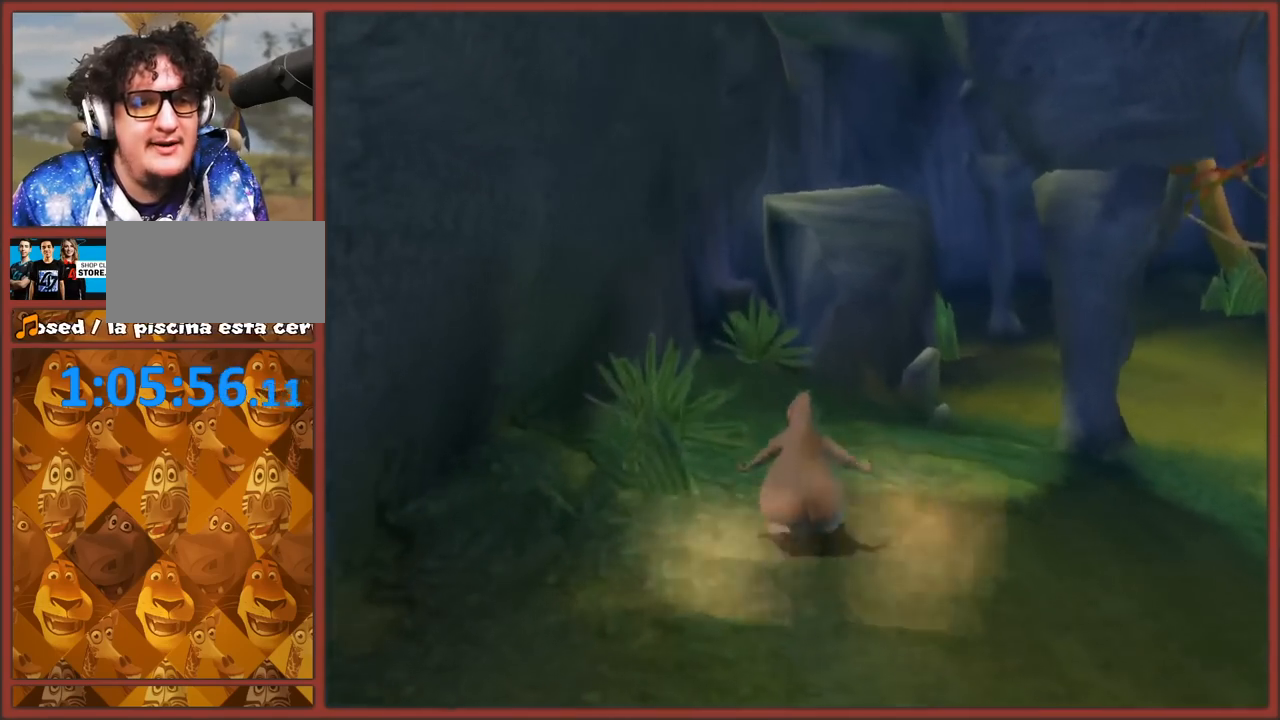
{"buttons": [], "left_stick": "up", "right_stick": "center", "events": [[217, "A", "up"], [267, "left_stick", "up-left"], [433, "left_stick", "up-right"], [500, "left_stick", "up"]]}
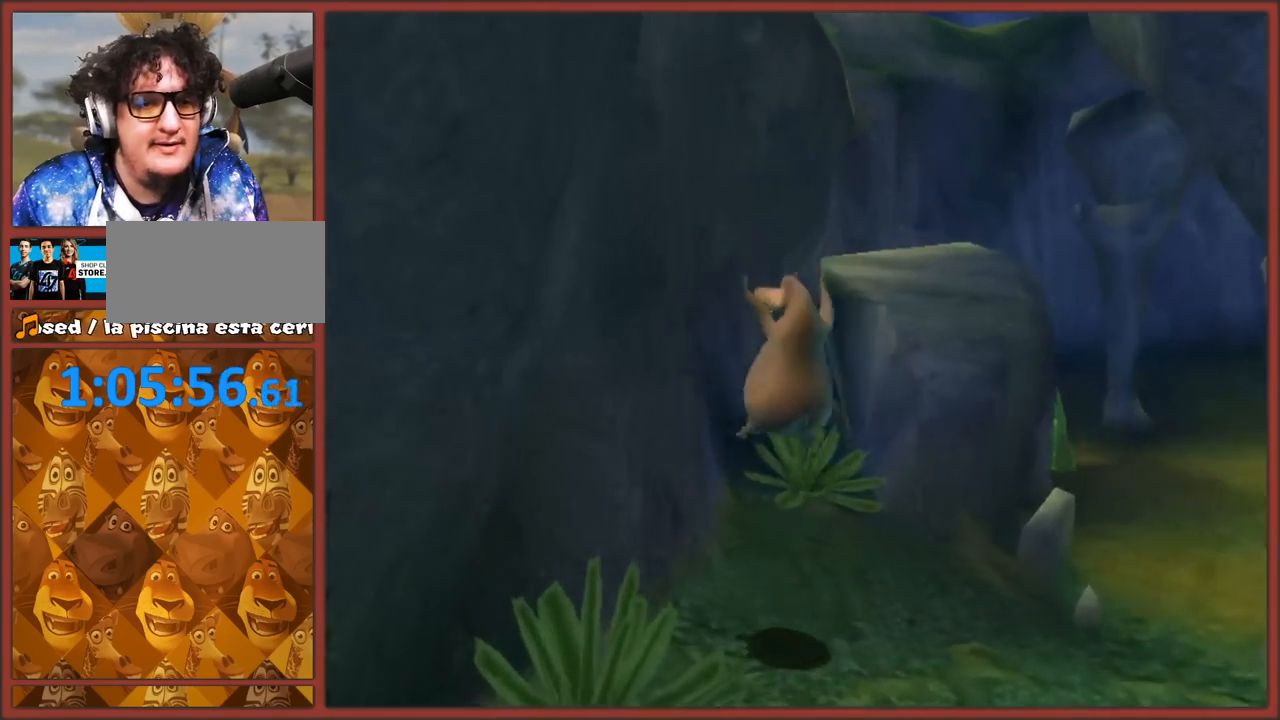
{"buttons": ["A"], "left_stick": "up-right", "right_stick": "center", "events": [[183, "A", "down"], [183, "left_stick", "up-right"]]}